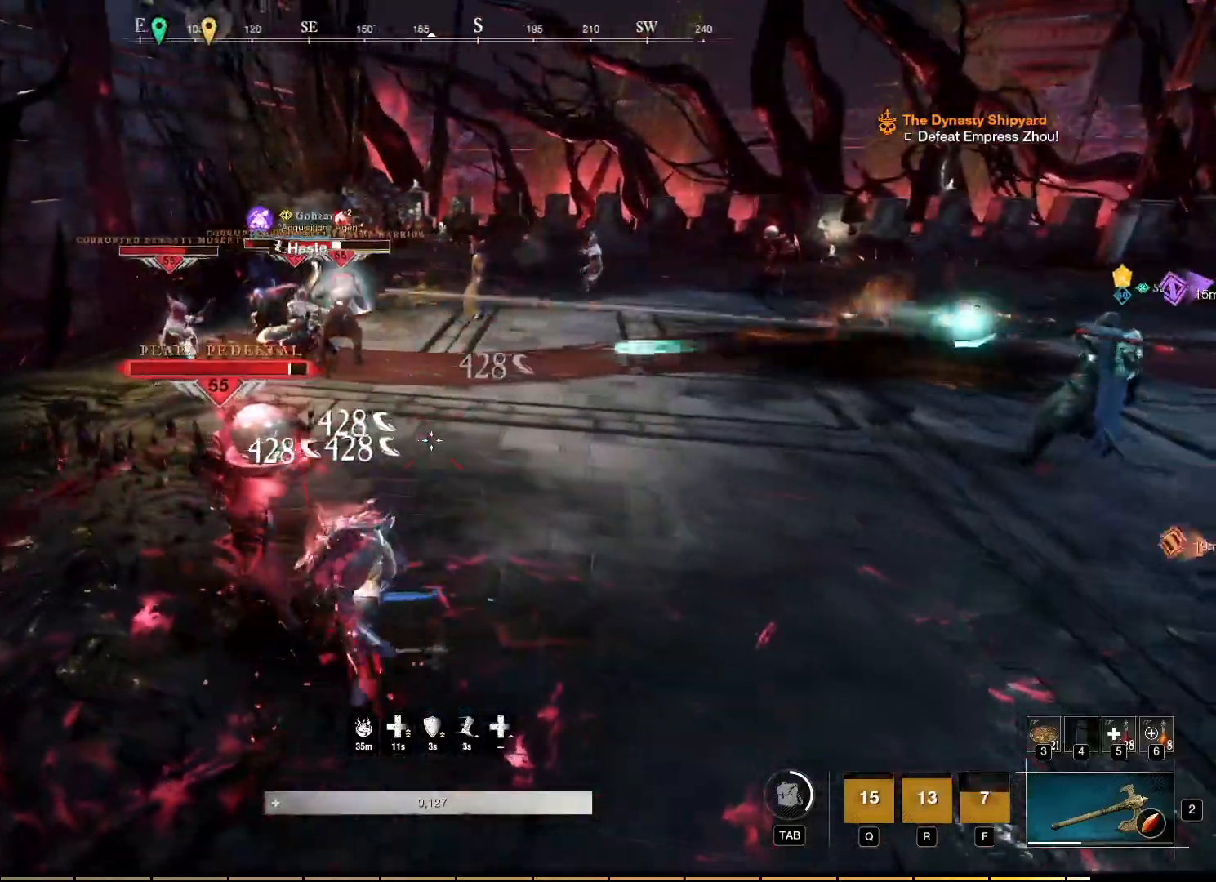
Gameplay with keyboard and mouse; each line is a JSON object with the keys and mouse buttons held at the frame after it. "events" lists presses ("down") and releases ("up") of "a", "ctrl", "d", "e", "f", "q", "r", "s", "shift", "space", "tab", "w", "mouse_left", "mouse_wheel", "mouse_right", "mouse_mb4" and "mouse_mb5" between this image and that frame as [ms after this image, input, new state], when the widget could be followed in between. "mouse_left", "mouse_wheel", "mouse_right", "mouse_mb4", "mouse_mb5" = the "left", "wheel", "right", "mb4", "mb5" buttons of the "mouse" list. No other keys are recorded. "wheel" means that the mouse wheel is clicked or scrolled. Mouse movement is not recorded.
{"keys": ["w"], "mouse": [], "events": [[100, "mouse_right", "up"], [167, "shift", "down"], [367, "shift", "up"]]}
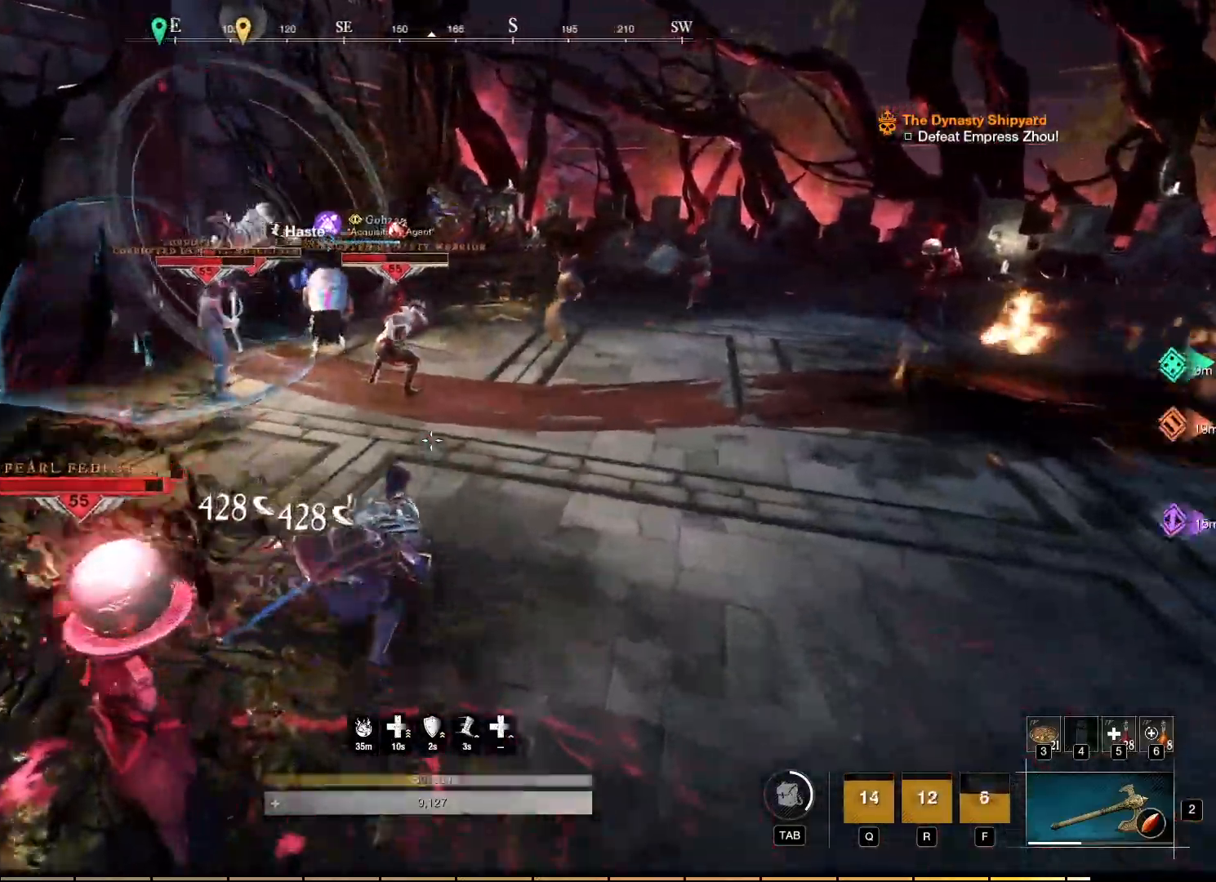
{"keys": ["w"], "mouse": [], "events": []}
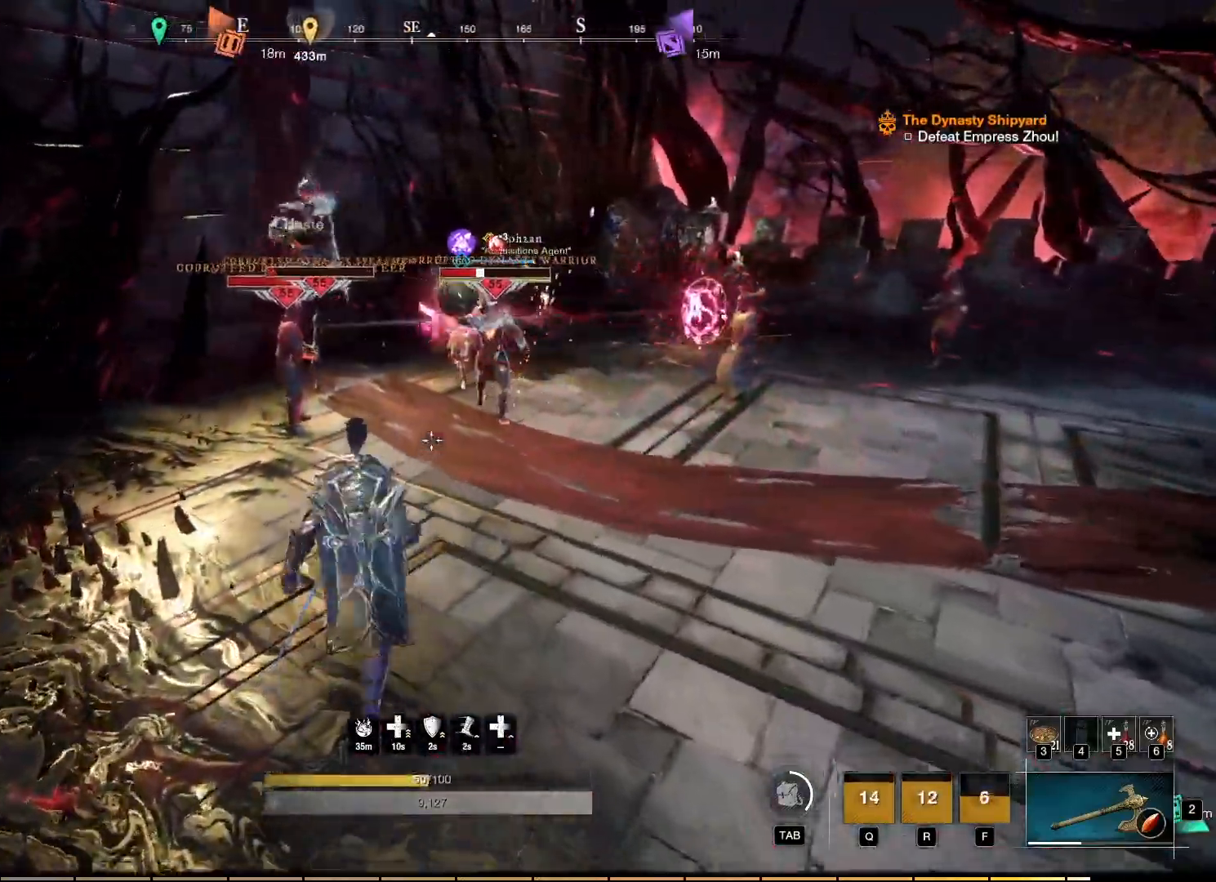
{"keys": ["w"], "mouse": [], "events": [[350, "mouse_left", "down"], [450, "mouse_left", "up"]]}
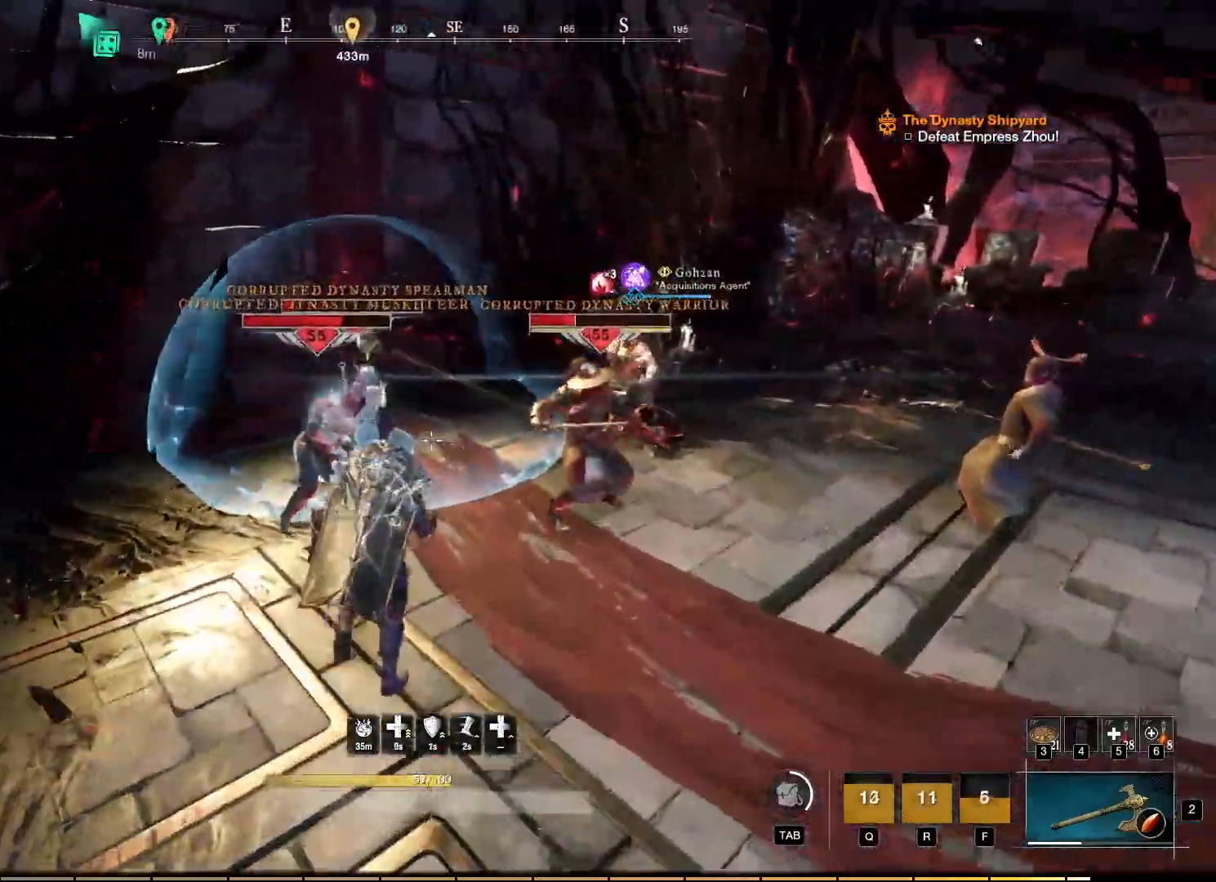
{"keys": ["w"], "mouse": ["left"], "events": [[17, "mouse_left", "down"], [100, "mouse_left", "up"], [150, "mouse_left", "down"], [234, "mouse_left", "up"], [300, "mouse_left", "down"], [400, "mouse_left", "up"], [450, "mouse_left", "down"]]}
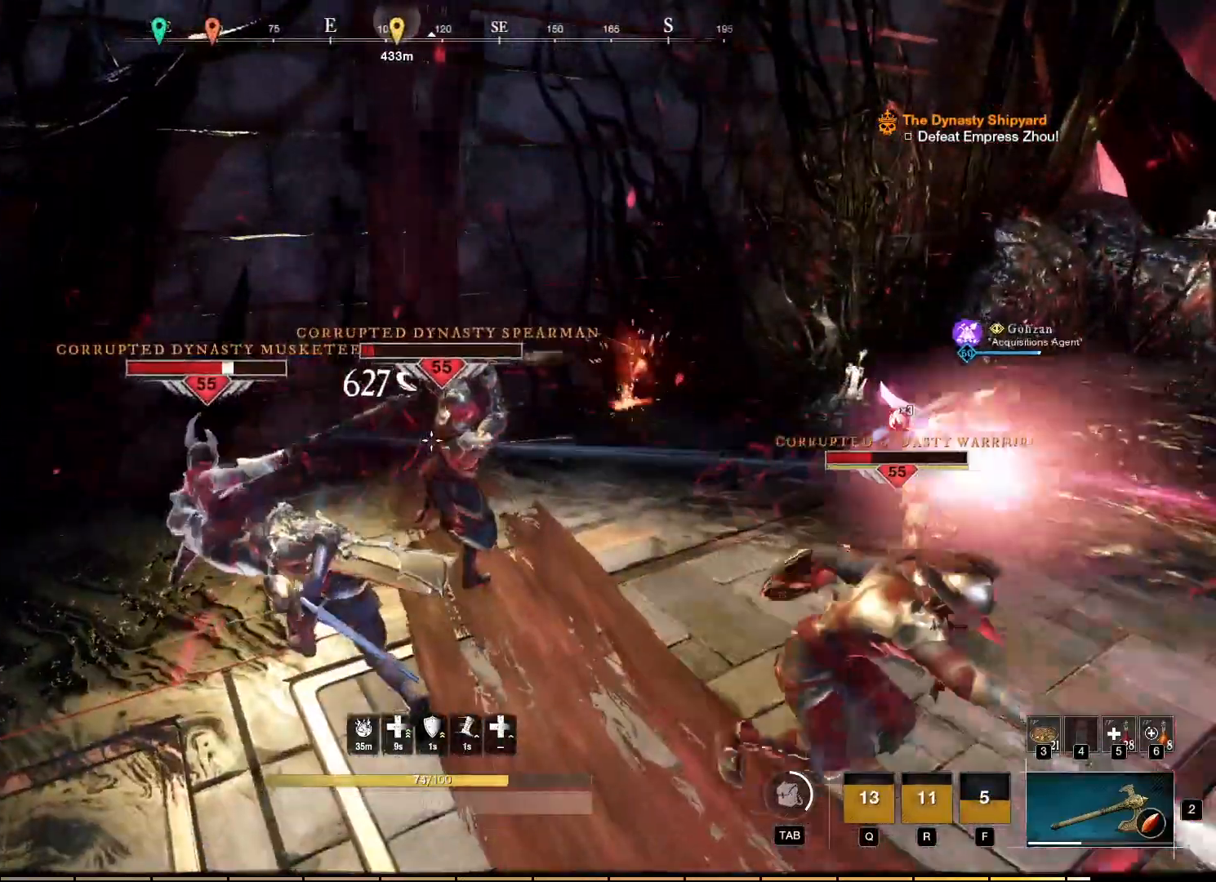
{"keys": ["w"], "mouse": [], "events": [[34, "mouse_left", "up"], [117, "mouse_left", "down"], [217, "mouse_left", "up"], [267, "mouse_left", "down"], [367, "mouse_left", "up"], [417, "mouse_left", "down"], [484, "mouse_left", "up"]]}
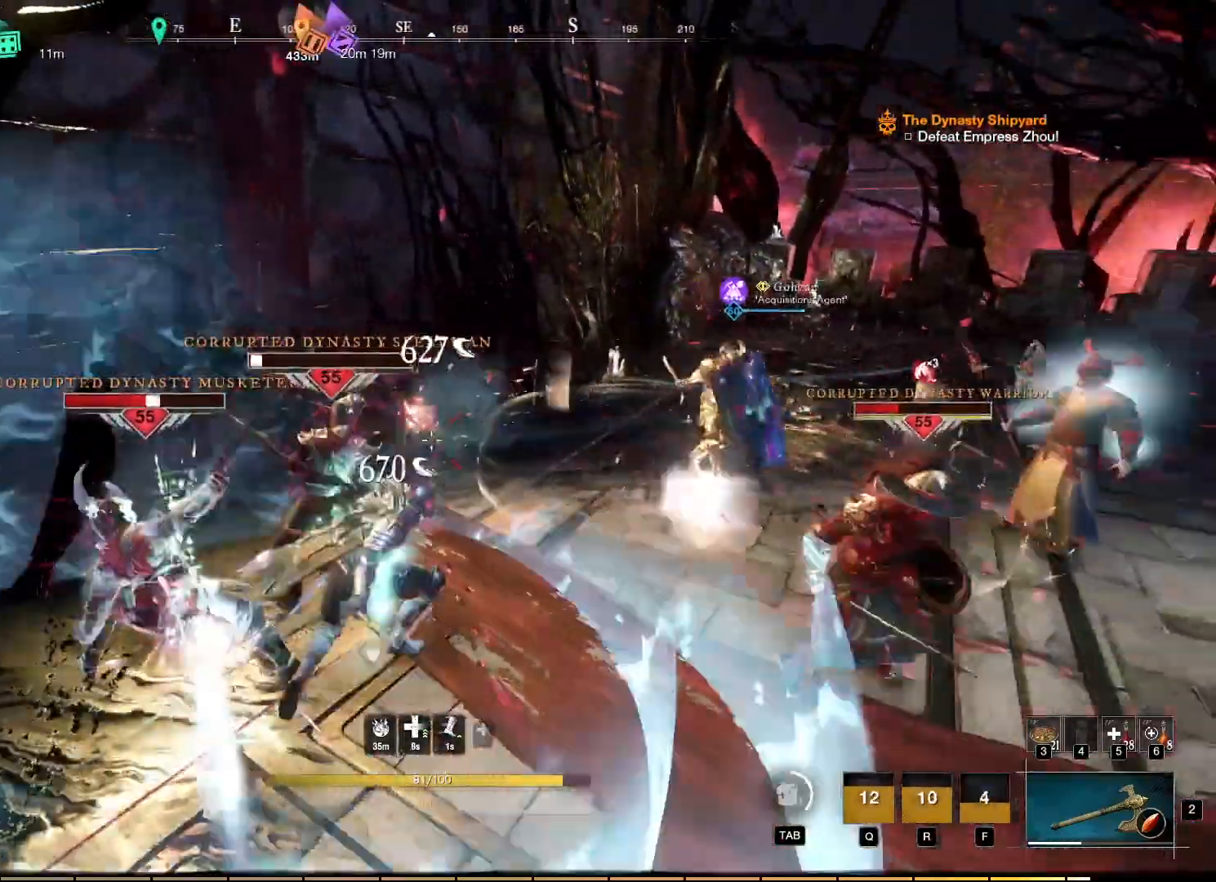
{"keys": ["w"], "mouse": ["left"], "events": [[50, "mouse_left", "down"], [117, "mouse_left", "up"], [184, "mouse_left", "down"], [267, "mouse_left", "up"], [334, "mouse_left", "down"], [417, "mouse_left", "up"], [500, "mouse_left", "down"]]}
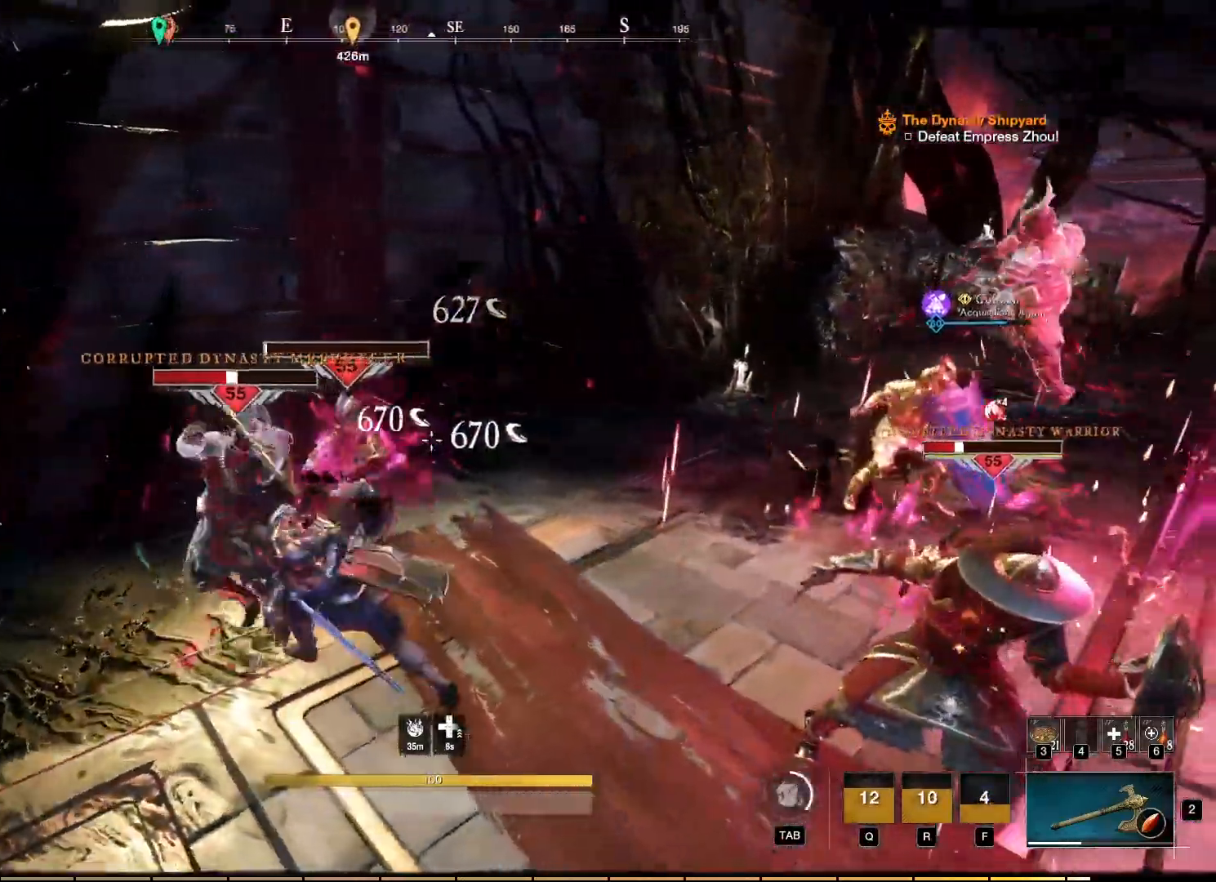
{"keys": [], "mouse": ["left"], "events": [[84, "mouse_left", "up"], [100, "w", "up"], [150, "mouse_left", "down"], [234, "mouse_left", "up"], [317, "mouse_left", "down"], [384, "mouse_left", "up"], [467, "mouse_left", "down"]]}
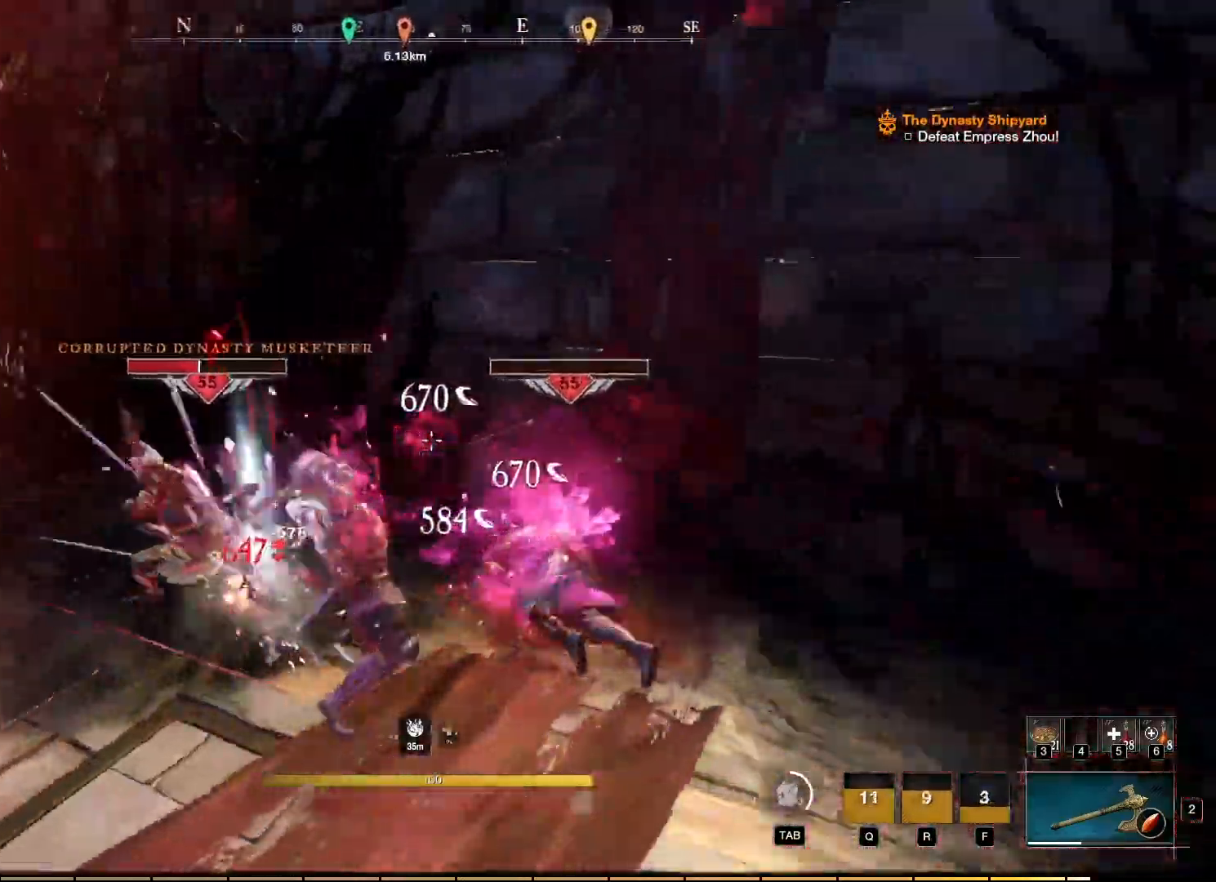
{"keys": ["w"], "mouse": ["left"], "events": [[50, "mouse_left", "up"], [100, "mouse_left", "down"], [200, "mouse_left", "up"], [284, "mouse_left", "down"], [334, "w", "down"], [367, "mouse_left", "up"], [434, "mouse_left", "down"]]}
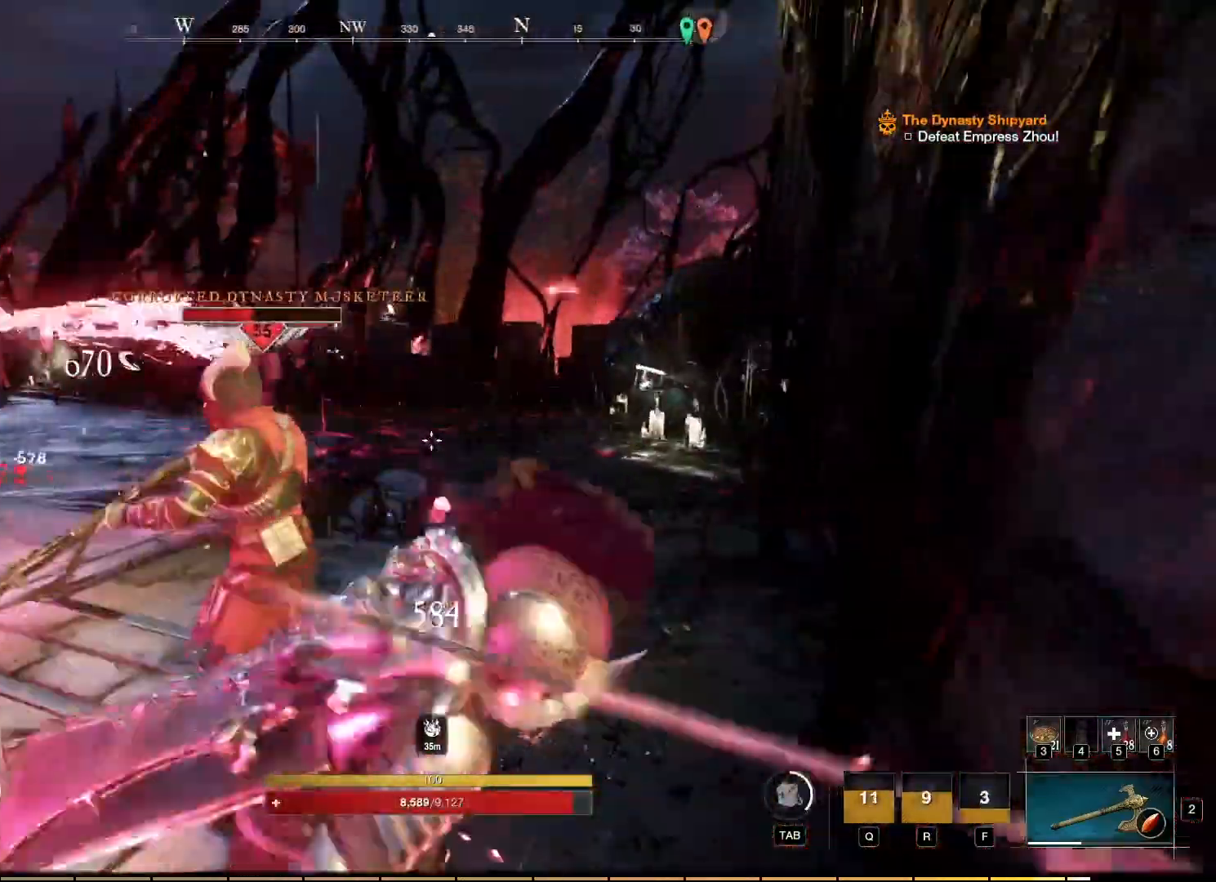
{"keys": ["w"], "mouse": []}
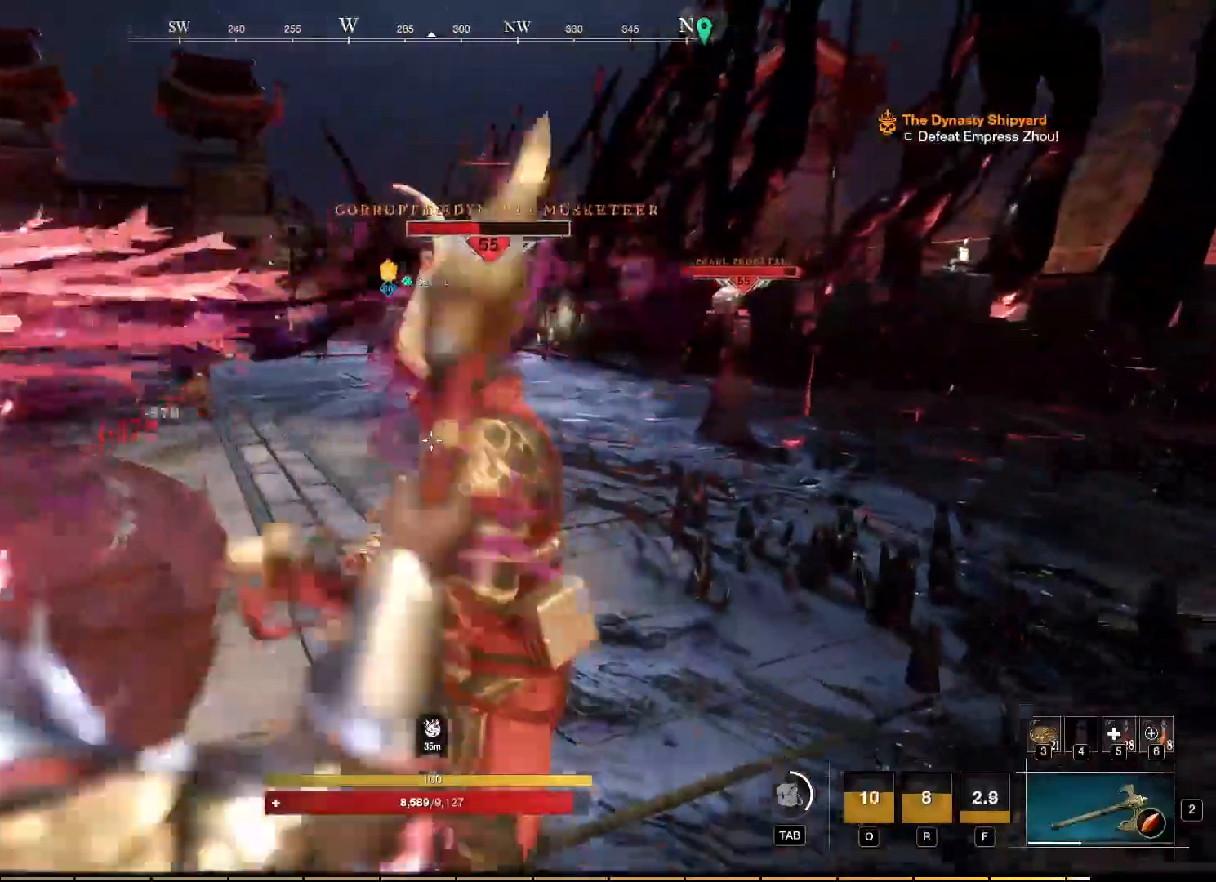
{"keys": ["w"], "mouse": [], "events": [[34, "mouse_left", "down"], [117, "mouse_left", "up"], [200, "mouse_left", "down"], [267, "mouse_left", "up"], [350, "mouse_left", "down"], [434, "mouse_left", "up"]]}
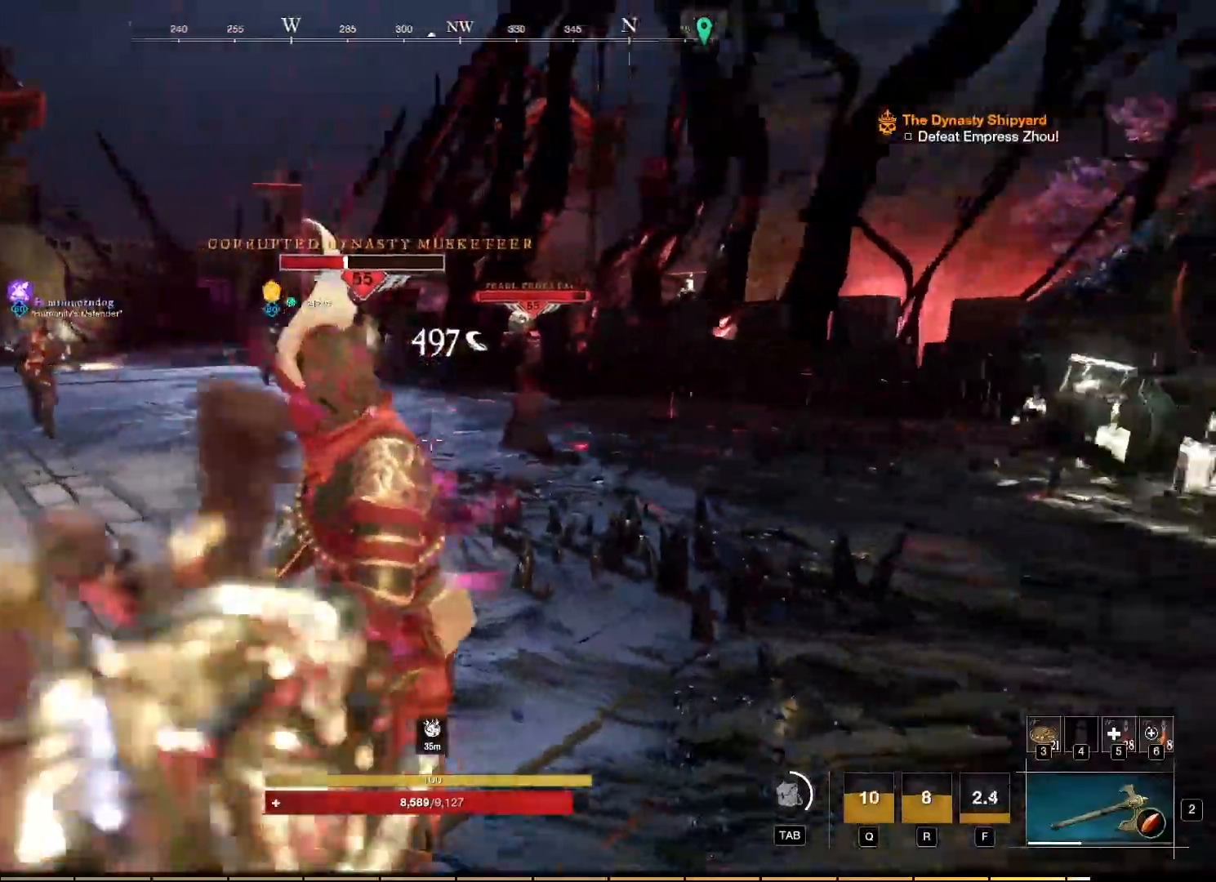
{"keys": ["w"], "mouse": ["left"], "events": [[17, "mouse_left", "down"], [67, "mouse_left", "up"], [150, "mouse_left", "down"], [234, "mouse_left", "up"], [300, "mouse_left", "down"], [400, "mouse_left", "up"], [467, "mouse_left", "down"]]}
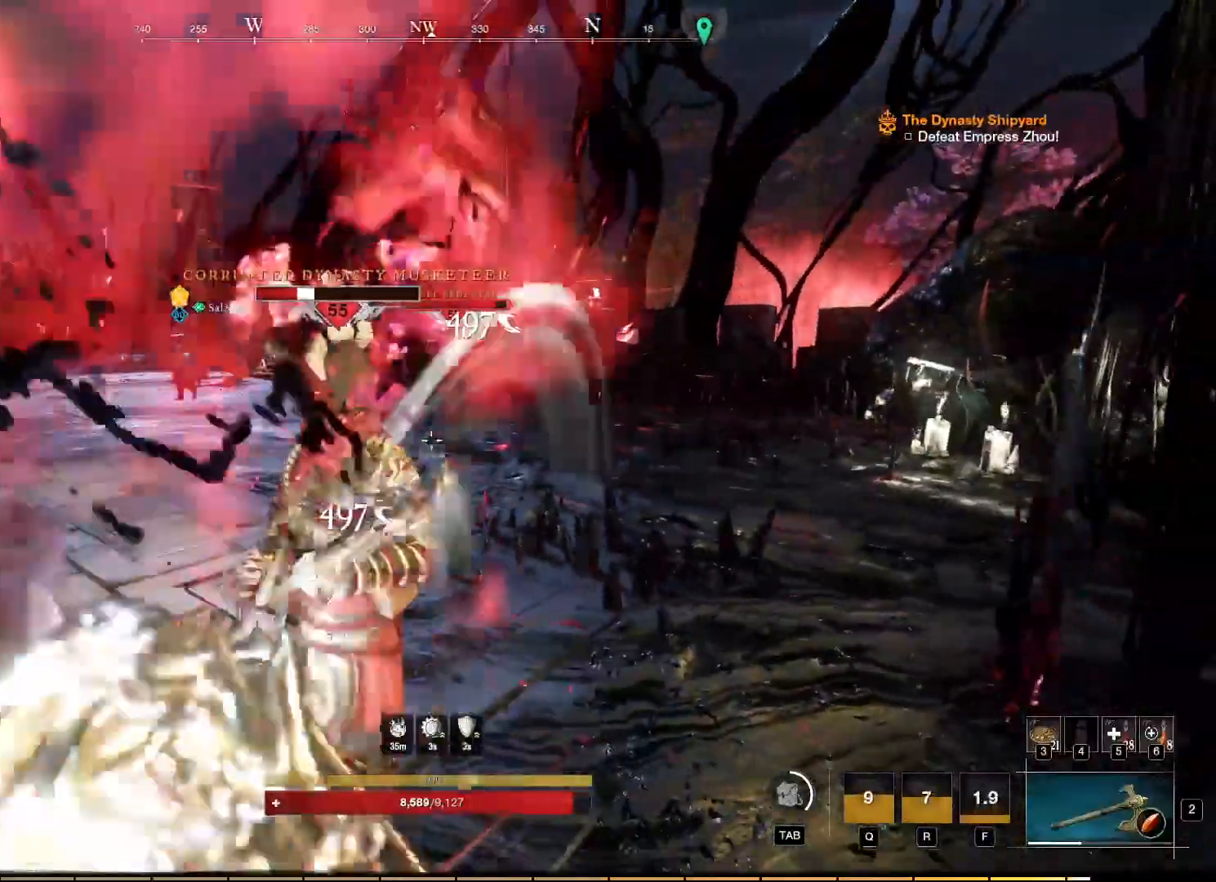
{"keys": ["w"], "mouse": [], "events": [[34, "mouse_left", "up"], [117, "mouse_left", "down"], [200, "mouse_left", "up"], [267, "mouse_left", "down"], [350, "mouse_left", "up"], [400, "mouse_left", "down"], [500, "mouse_left", "up"]]}
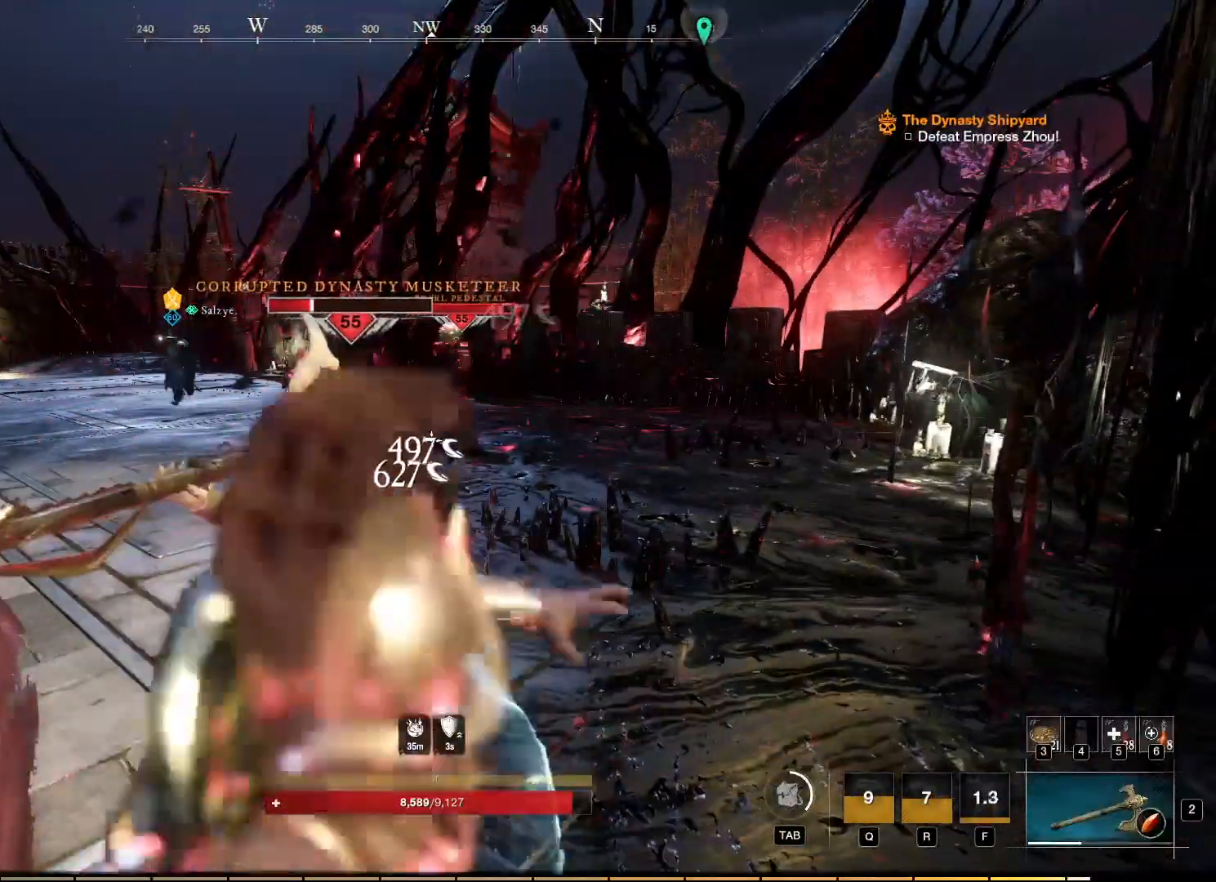
{"keys": ["w"], "mouse": ["left"], "events": [[50, "mouse_left", "down"], [167, "mouse_left", "up"], [217, "mouse_left", "down"], [317, "mouse_left", "up"], [384, "mouse_left", "down"], [467, "mouse_left", "up"], [500, "mouse_left", "down"]]}
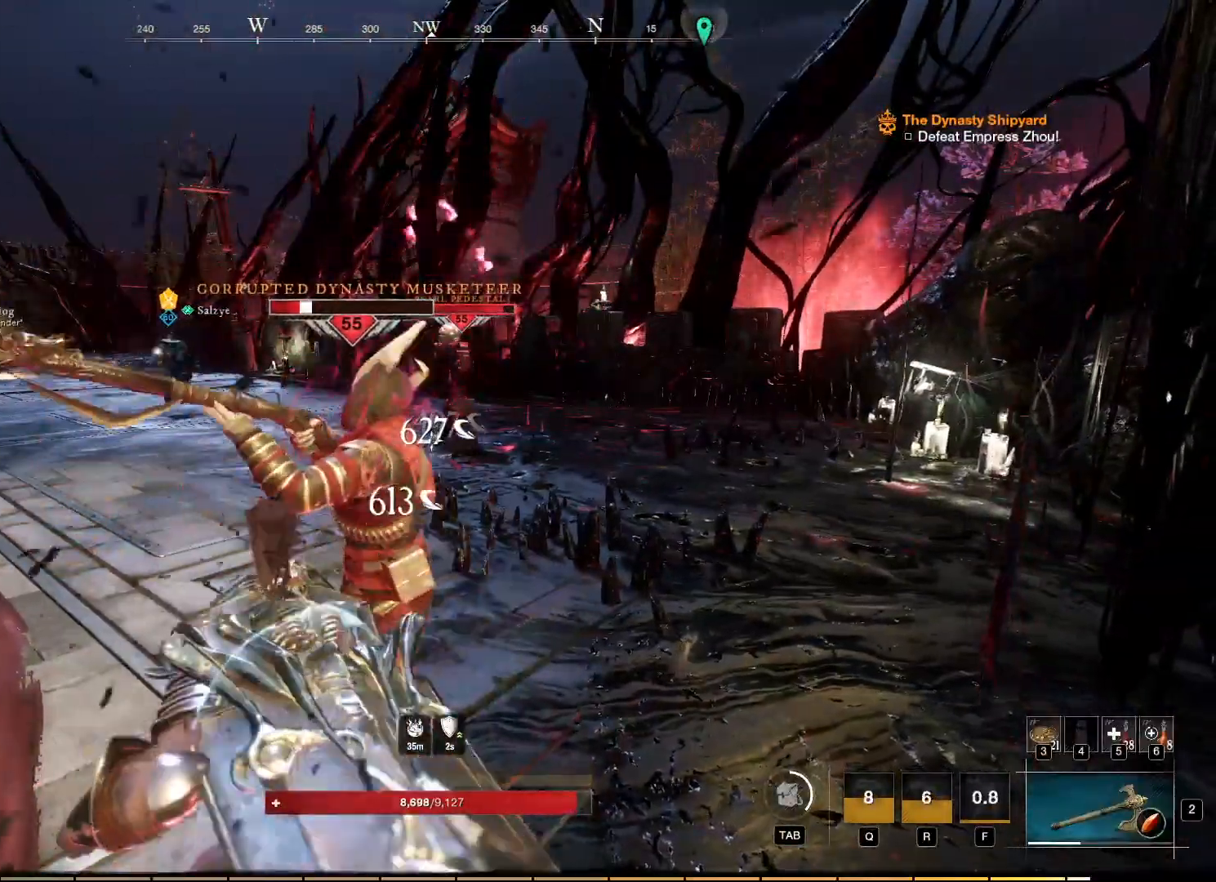
{"keys": ["w"], "mouse": [], "events": [[134, "mouse_left", "up"], [217, "mouse_left", "down"], [317, "mouse_left", "up"], [384, "mouse_left", "down"], [467, "mouse_left", "up"]]}
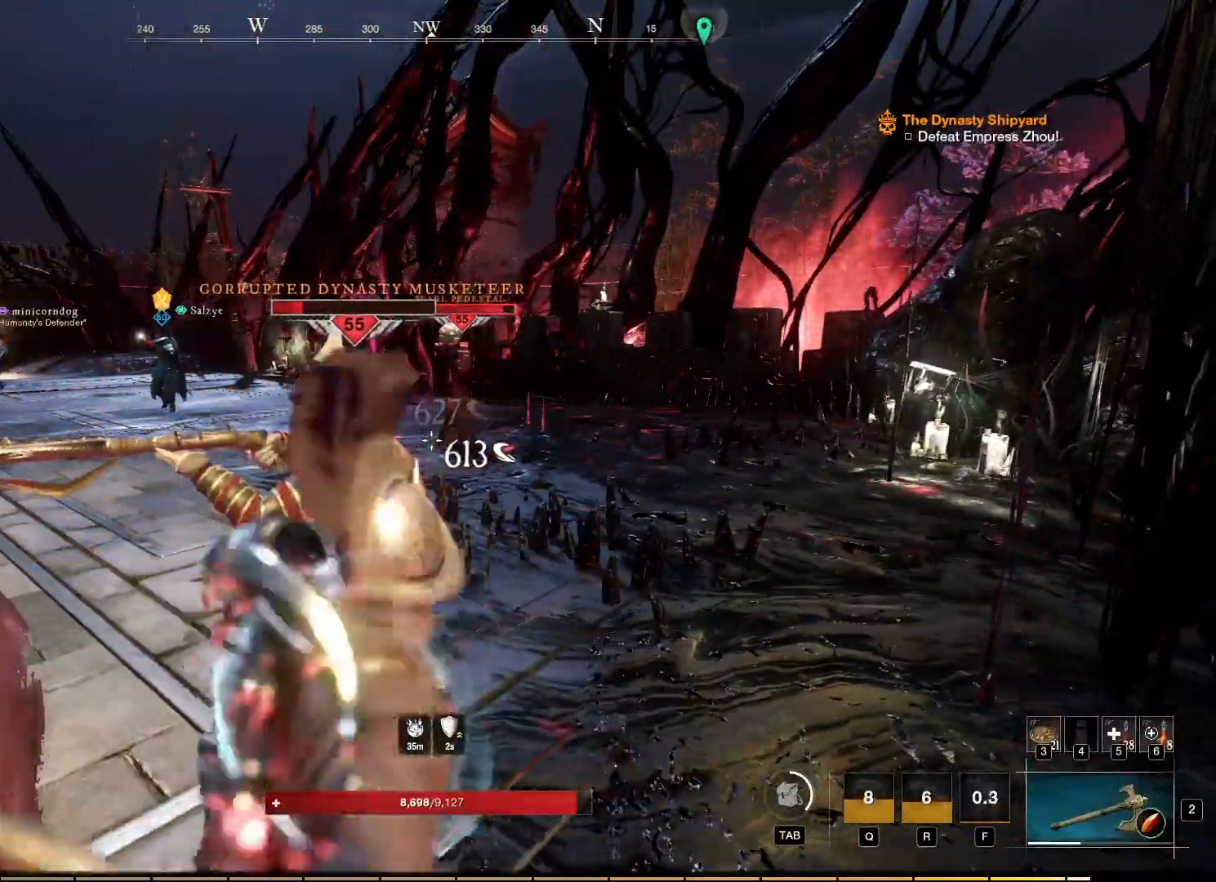
{"keys": ["w"], "mouse": ["left"], "events": [[34, "mouse_left", "down"], [117, "mouse_left", "up"], [200, "mouse_left", "down"], [267, "mouse_left", "up"], [334, "mouse_left", "down"], [417, "mouse_left", "up"], [500, "mouse_left", "down"]]}
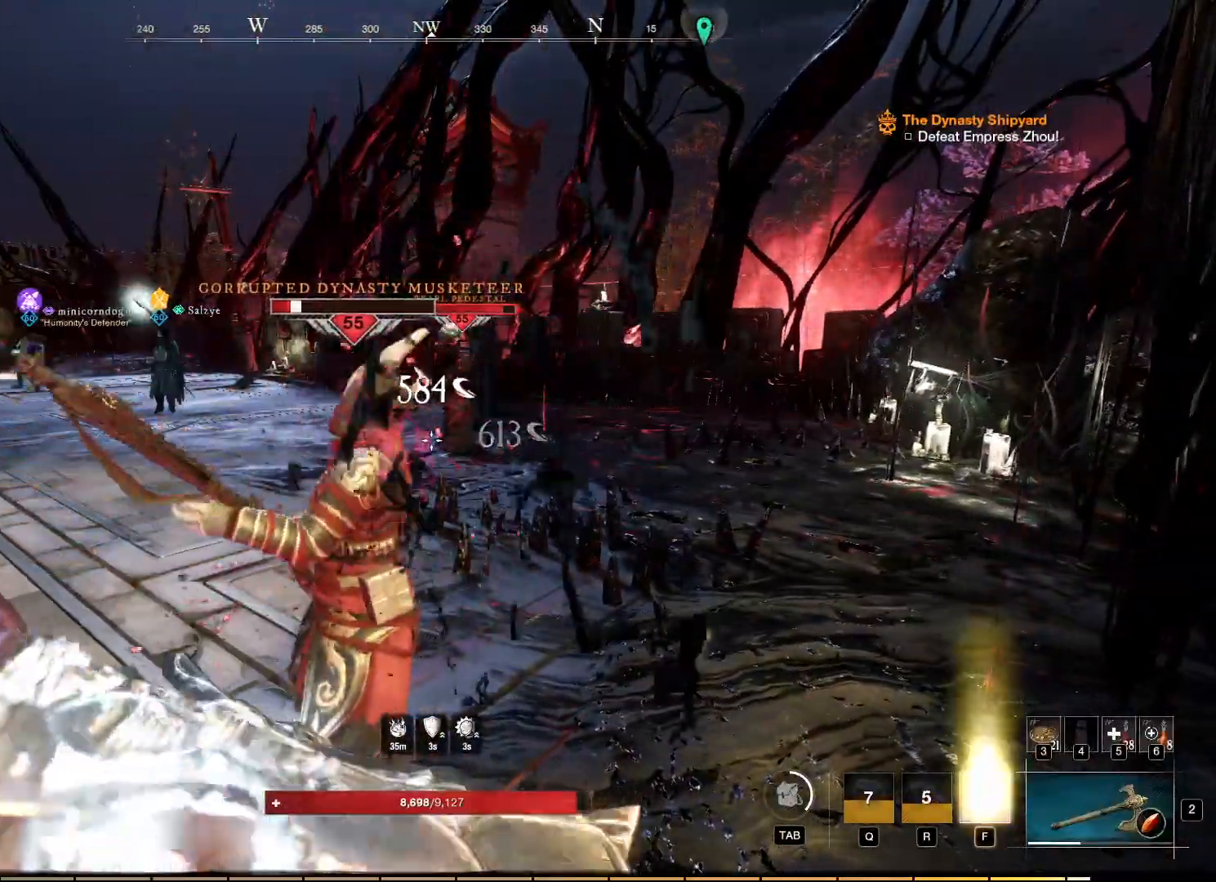
{"keys": ["w"], "mouse": ["left"], "events": [[100, "mouse_left", "up"], [167, "mouse_left", "down"], [267, "mouse_left", "up"], [317, "mouse_left", "down"], [417, "mouse_left", "up"], [484, "mouse_left", "down"]]}
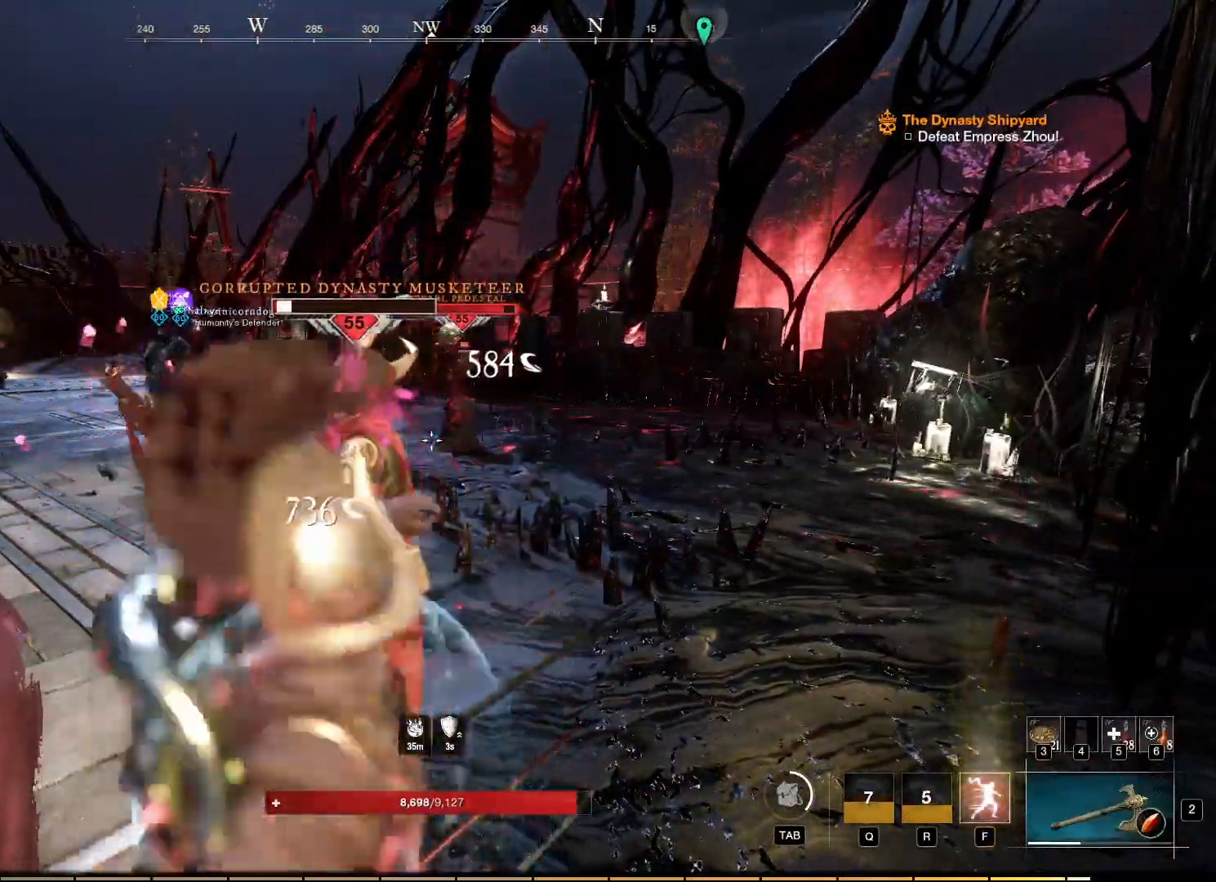
{"keys": ["w"], "mouse": [], "events": [[67, "mouse_left", "up"]]}
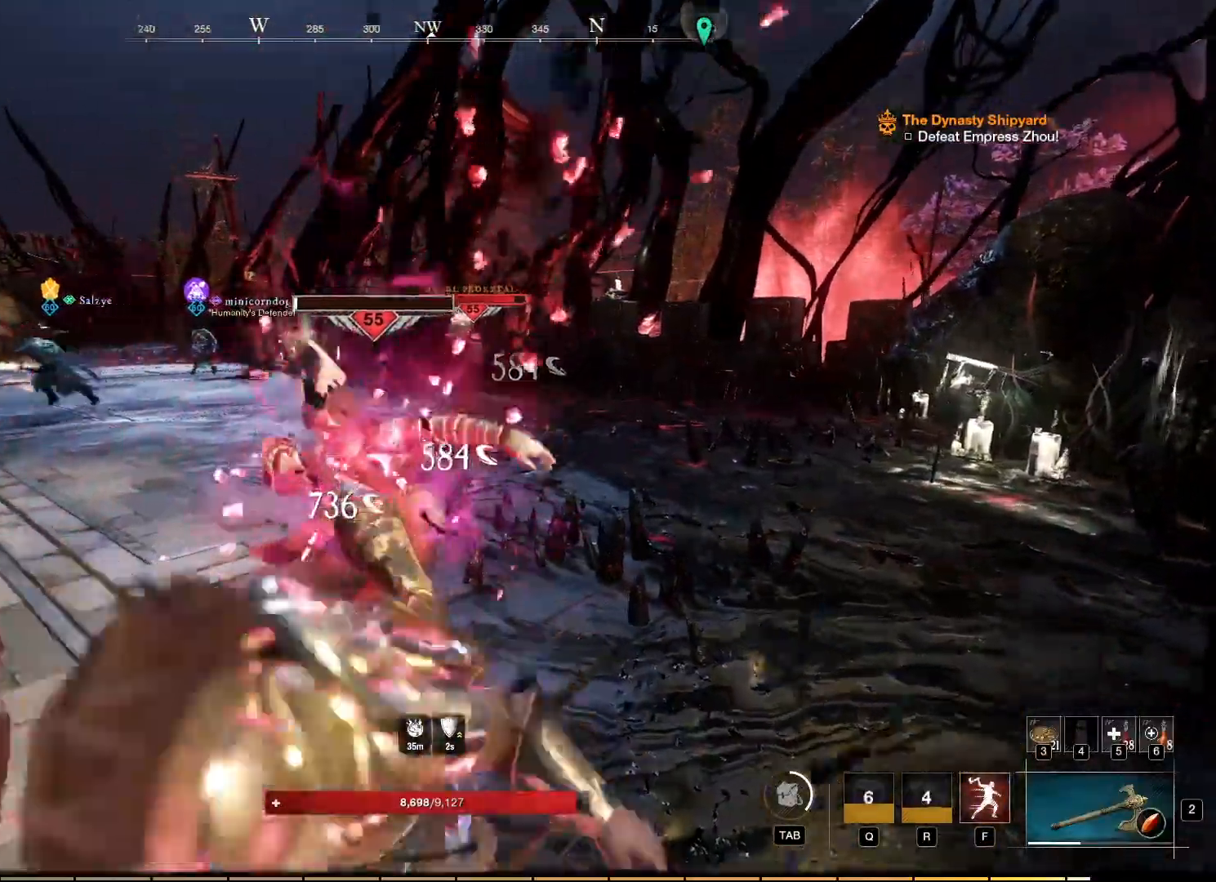
{"keys": ["d", "w"], "mouse": [], "events": [[150, "d", "down"], [334, "shift", "down"], [467, "shift", "up"]]}
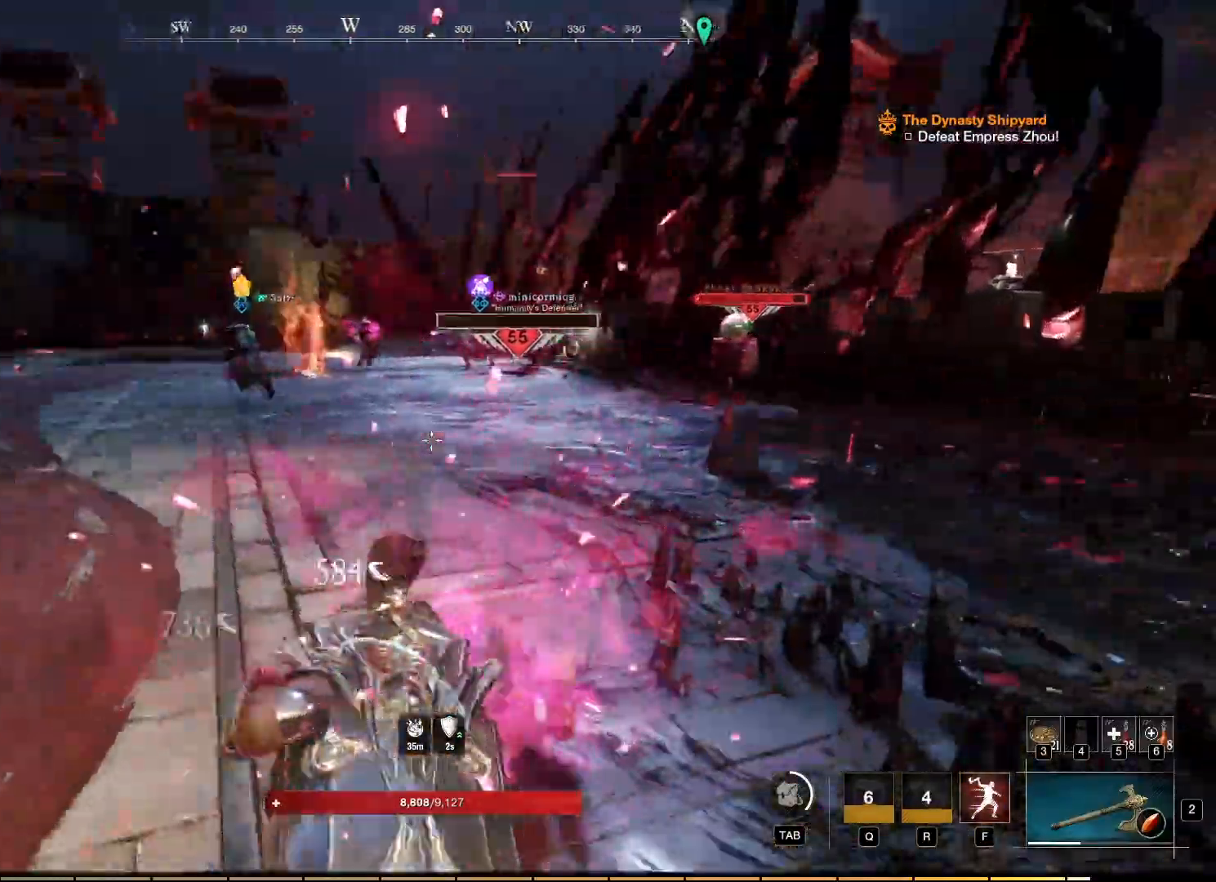
{"keys": ["d", "w"], "mouse": [], "events": []}
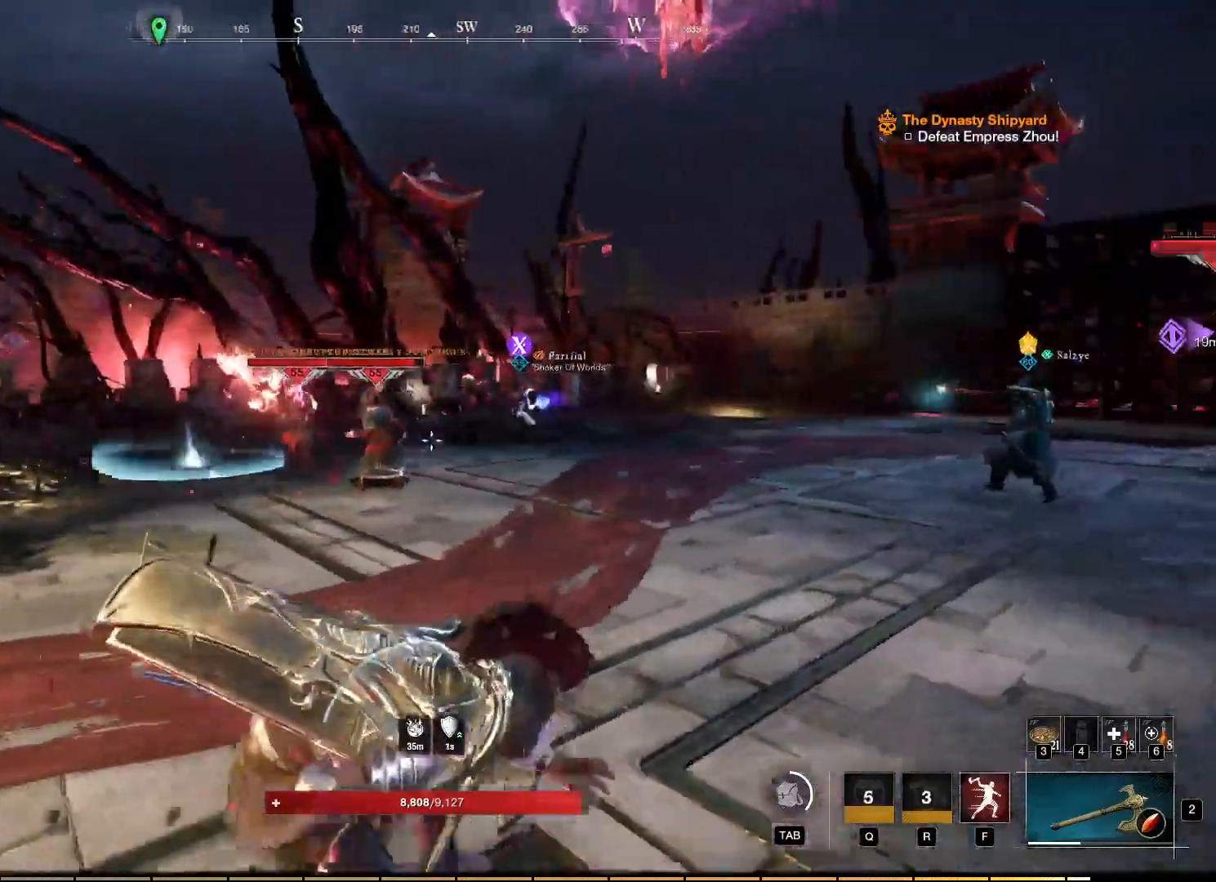
{"keys": ["w"], "mouse": [], "events": [[267, "d", "up"]]}
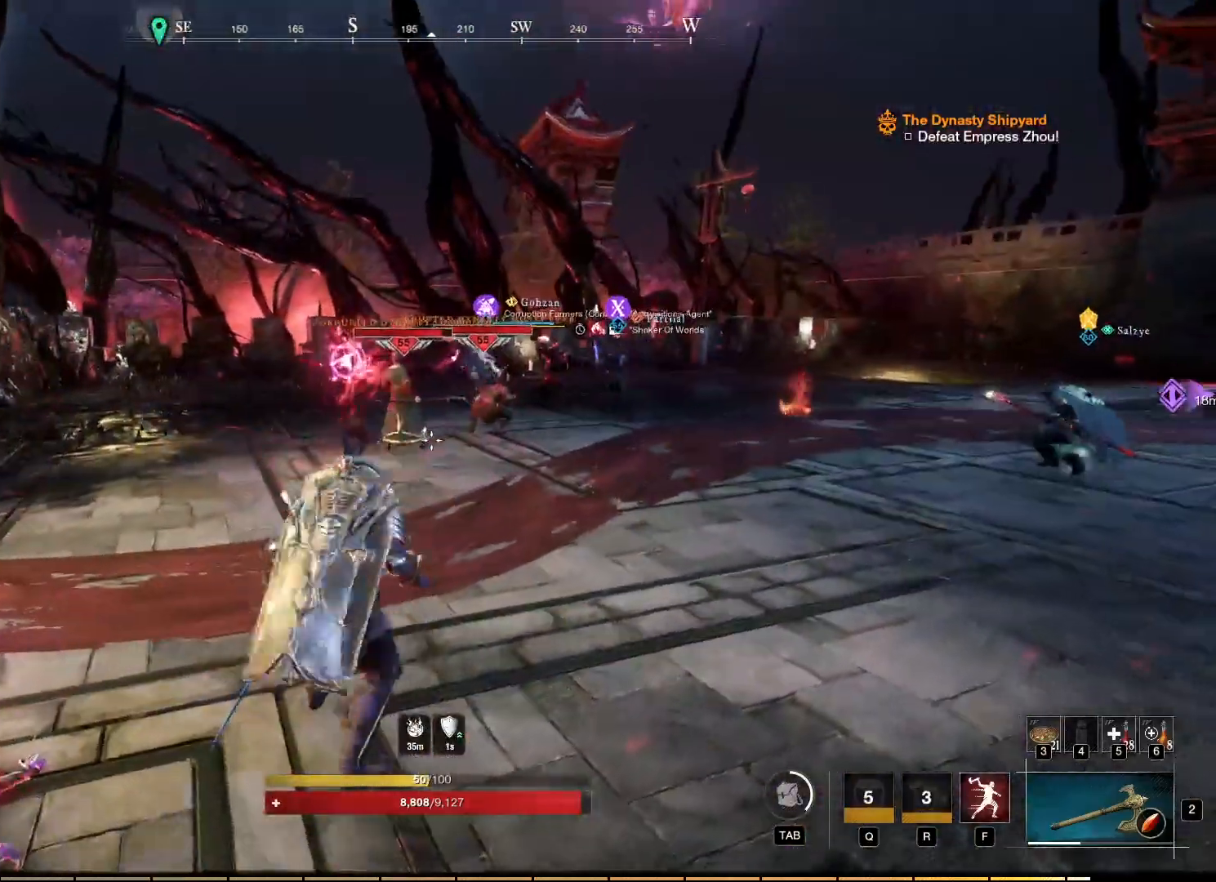
{"keys": ["w"], "mouse": [], "events": []}
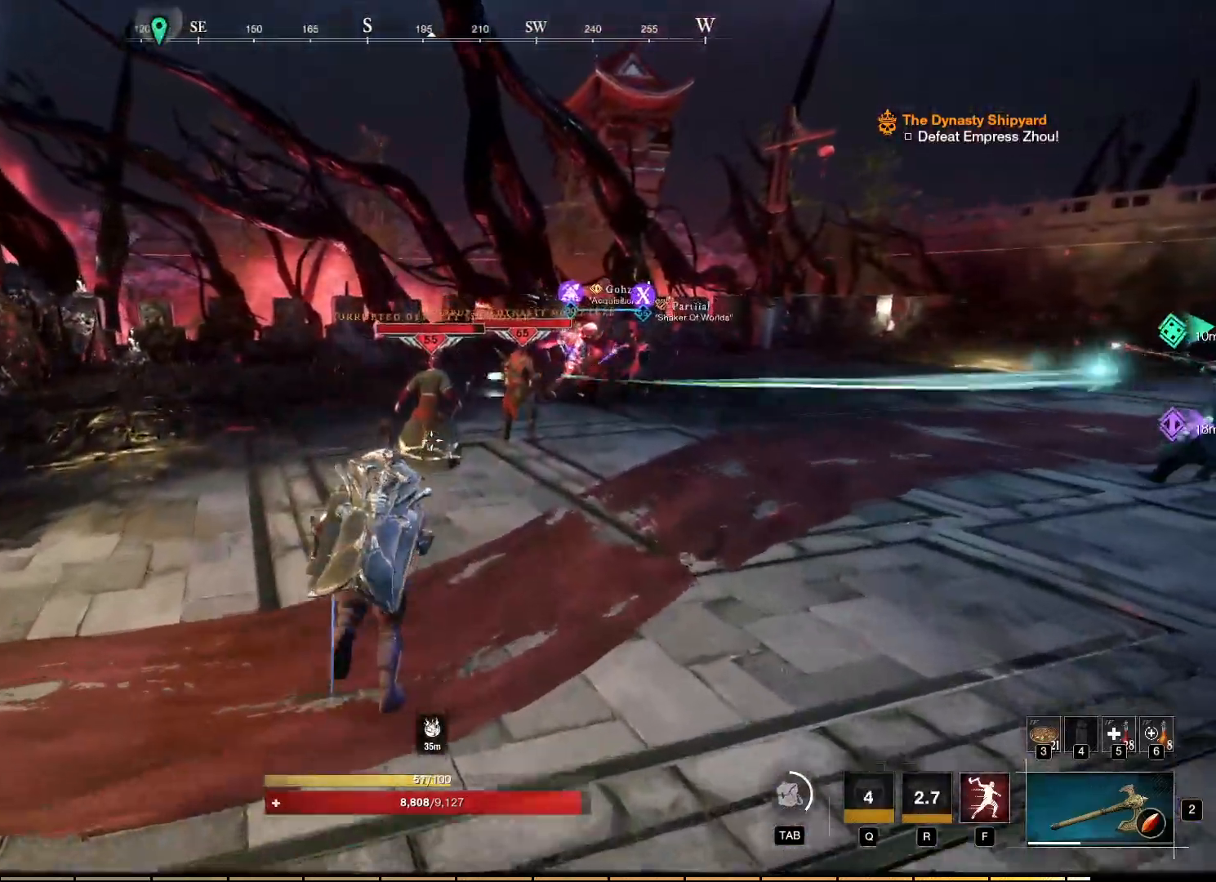
{"keys": ["w"], "mouse": ["right"], "events": [[267, "f", "down"], [350, "f", "up"], [450, "mouse_right", "down"]]}
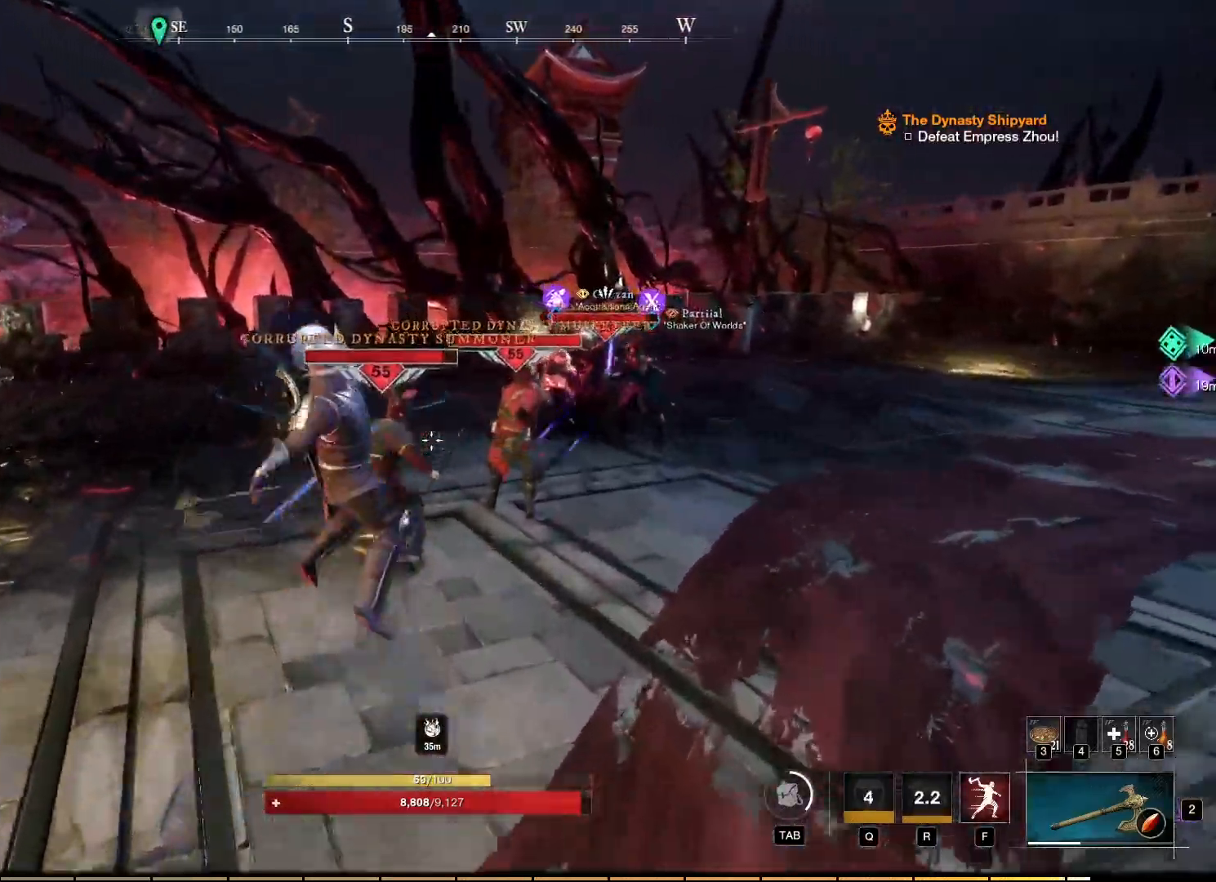
{"keys": ["w"], "mouse": ["right"], "events": []}
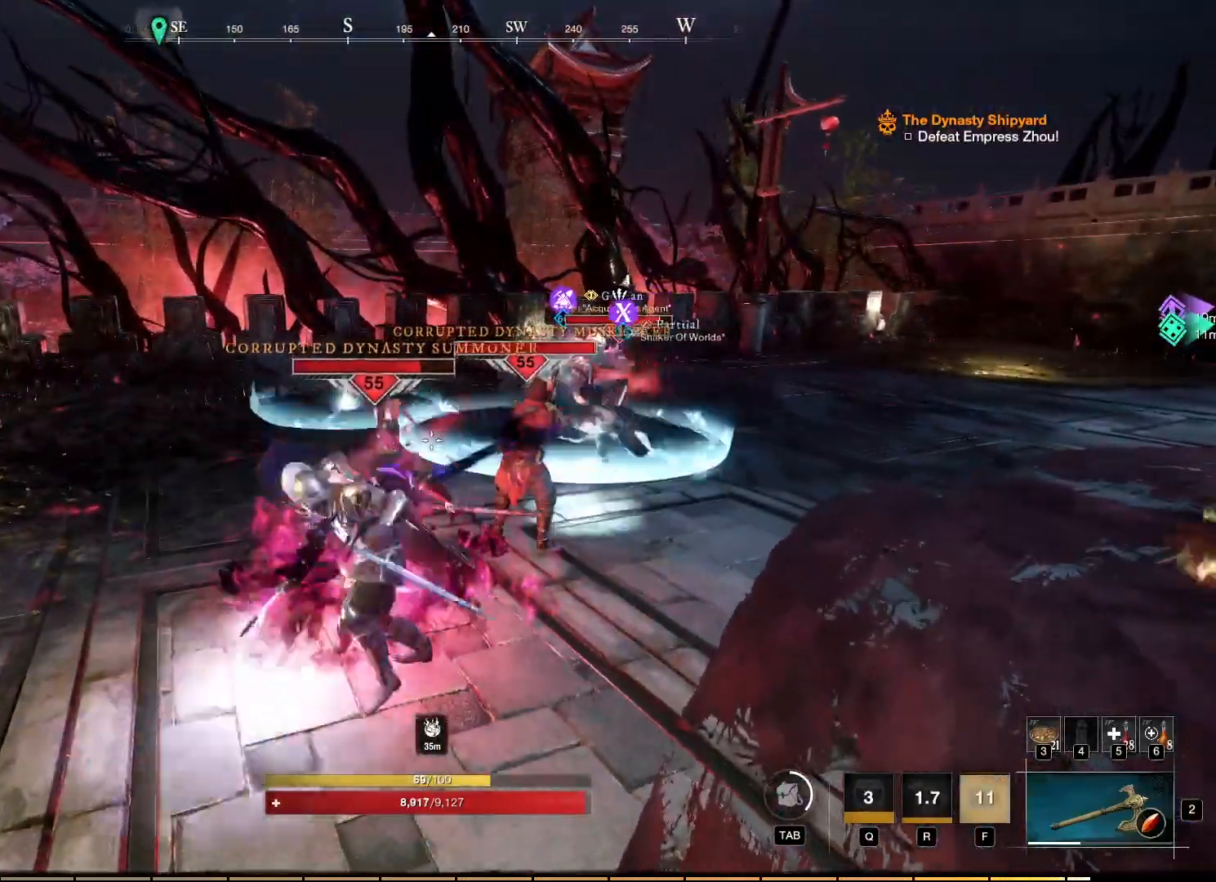
{"keys": [], "mouse": ["right"], "events": [[417, "w", "up"]]}
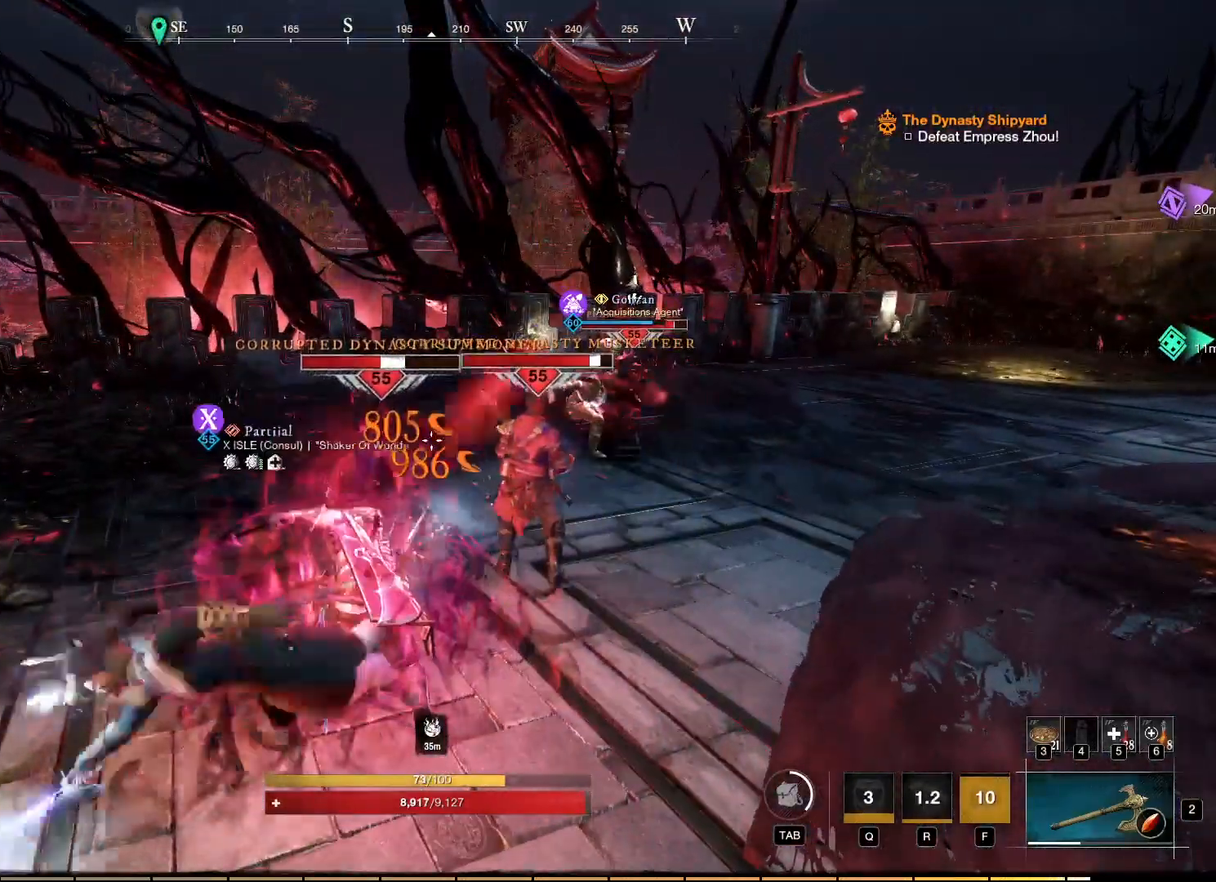
{"keys": [], "mouse": ["left", "right"], "events": [[184, "mouse_left", "down"]]}
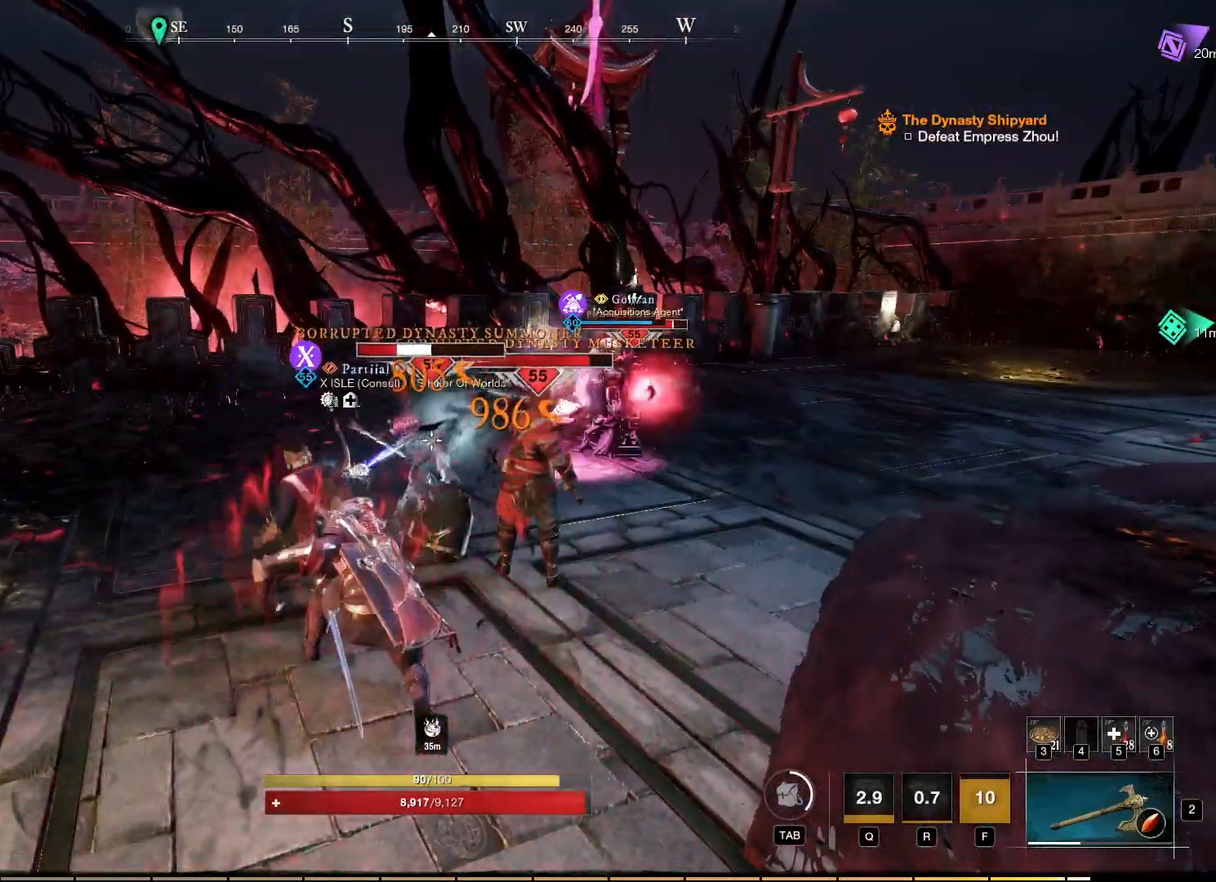
{"keys": ["w"], "mouse": ["left", "right"], "events": [[334, "w", "down"]]}
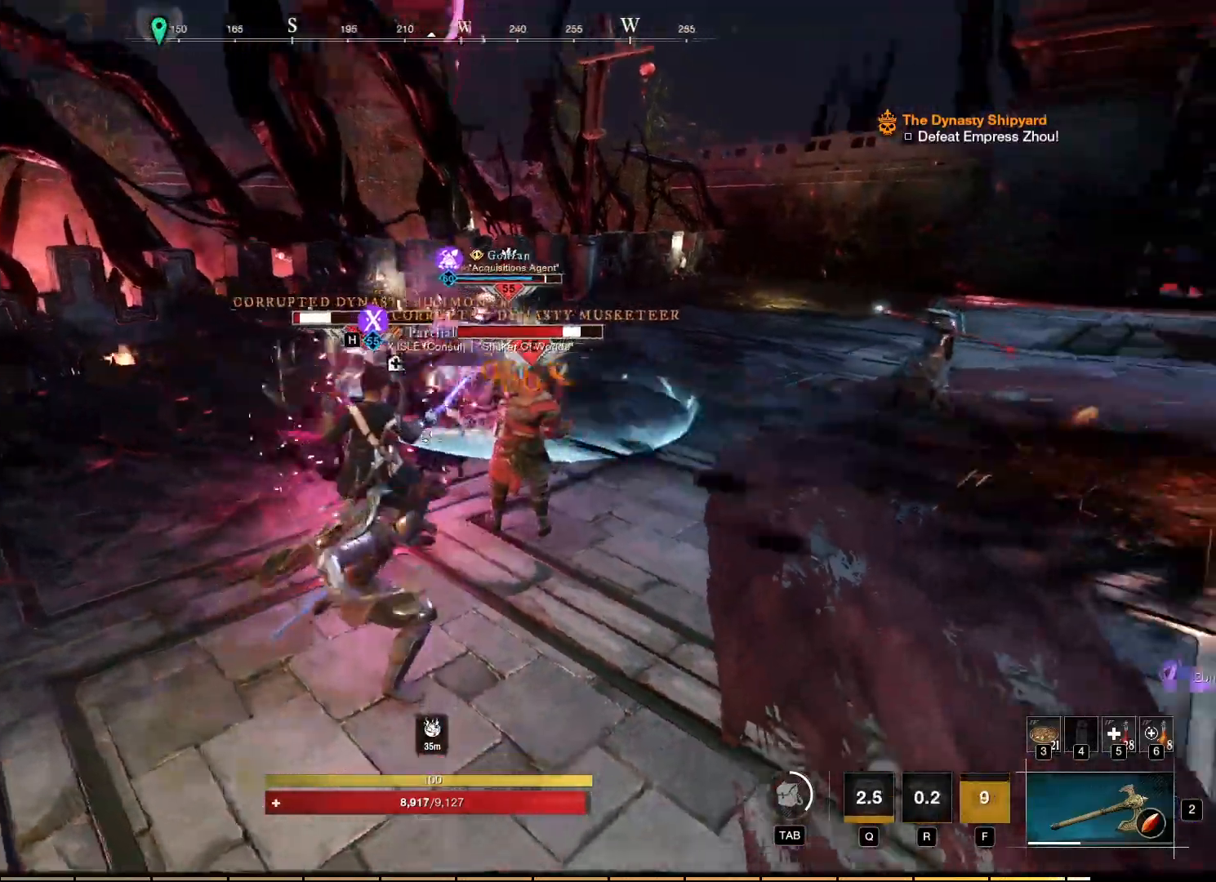
{"keys": ["w"], "mouse": ["left", "right"], "events": []}